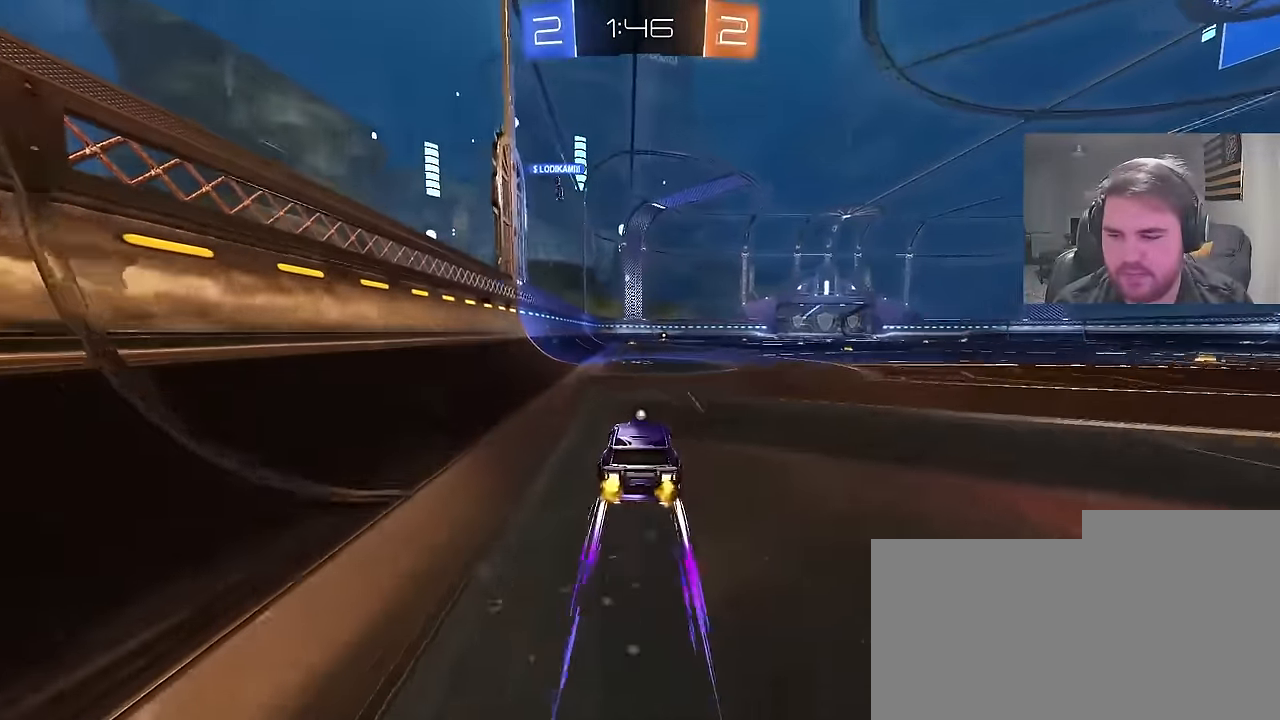
Gameplay with a controller (PlayStation layout); each line is a JSON object with the inputs held at the frame after it. "events" lists button and stick changes between this image and that frame as [ms after this image, input, new state], when the widget could be followed in between.
{"buttons": ["TRIANGLE", "R2"], "left_stick": "center", "right_stick": "center", "events": [[350, "TRIANGLE", "down"]]}
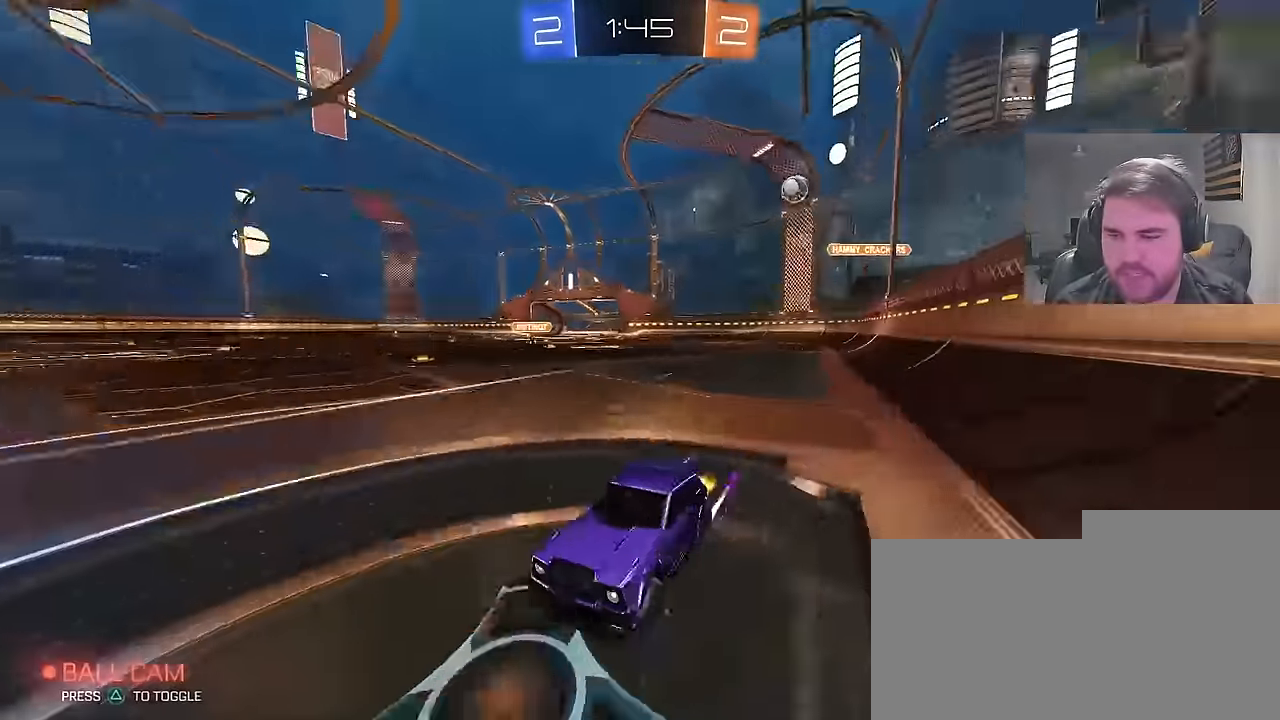
{"buttons": ["TRIANGLE", "R2"], "left_stick": "center", "right_stick": "center", "events": [[17, "TRIANGLE", "up"], [450, "TRIANGLE", "down"]]}
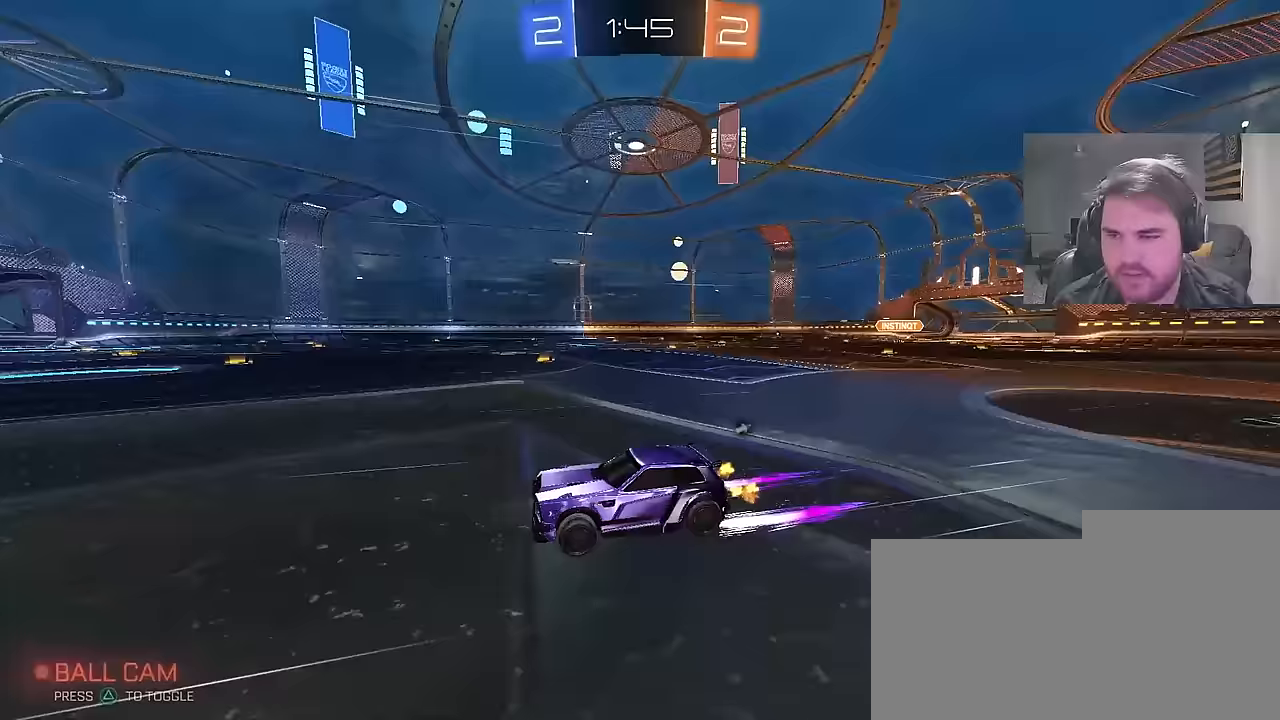
{"buttons": ["R2"], "left_stick": "center", "right_stick": "center", "events": [[50, "TRIANGLE", "up"]]}
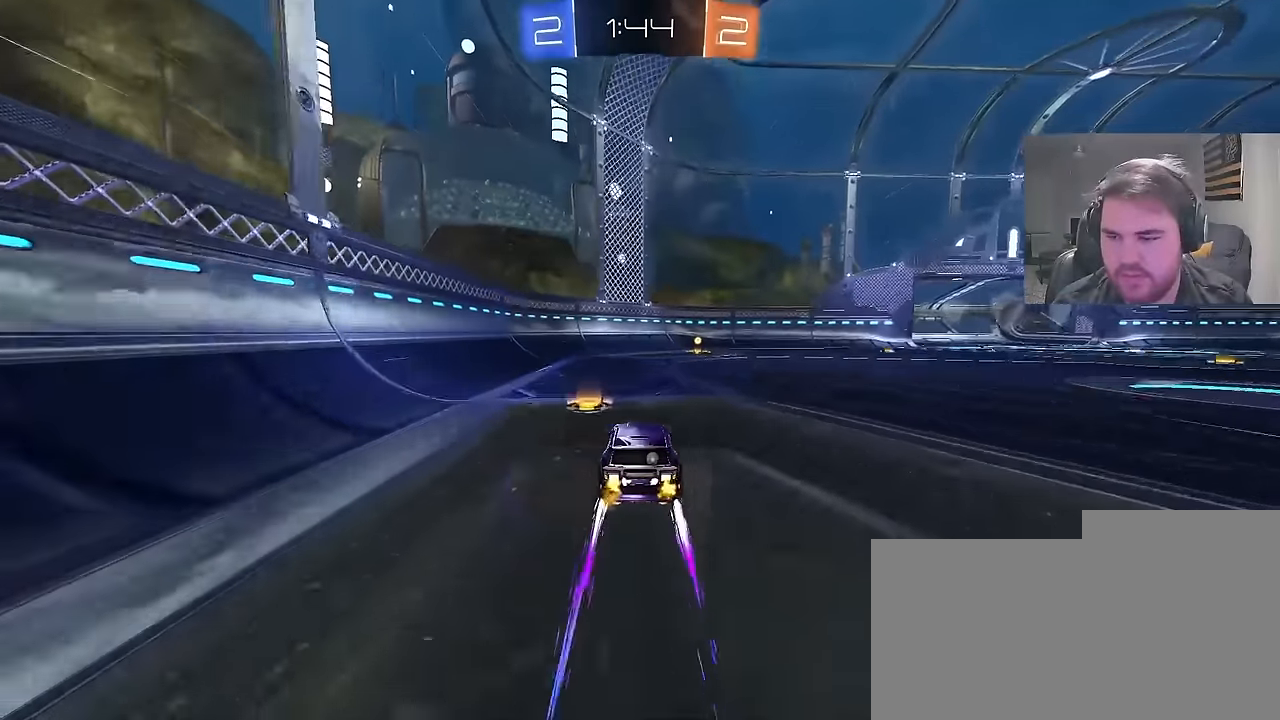
{"buttons": ["R2"], "left_stick": "up-right", "right_stick": "center", "events": [[150, "TRIANGLE", "down"], [233, "TRIANGLE", "up"], [433, "left_stick", "up-right"]]}
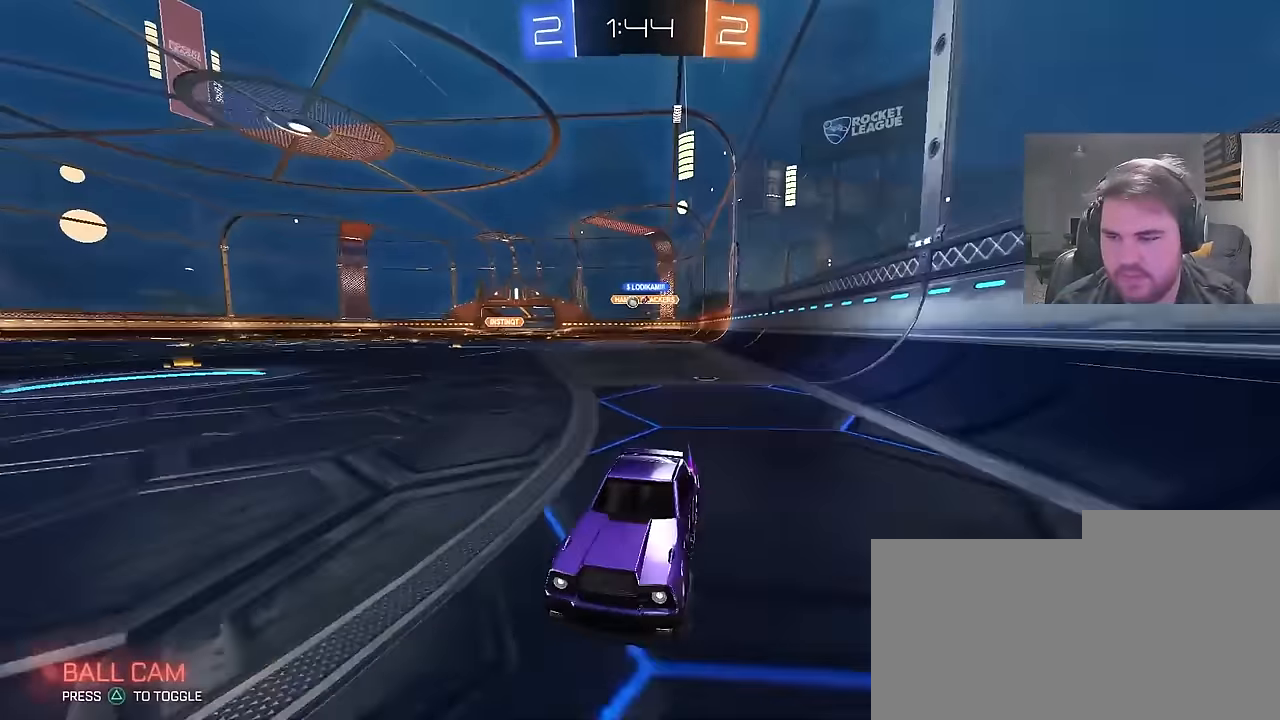
{"buttons": ["CIRCLE", "R2"], "left_stick": "up-right", "right_stick": "center", "events": [[283, "CIRCLE", "down"]]}
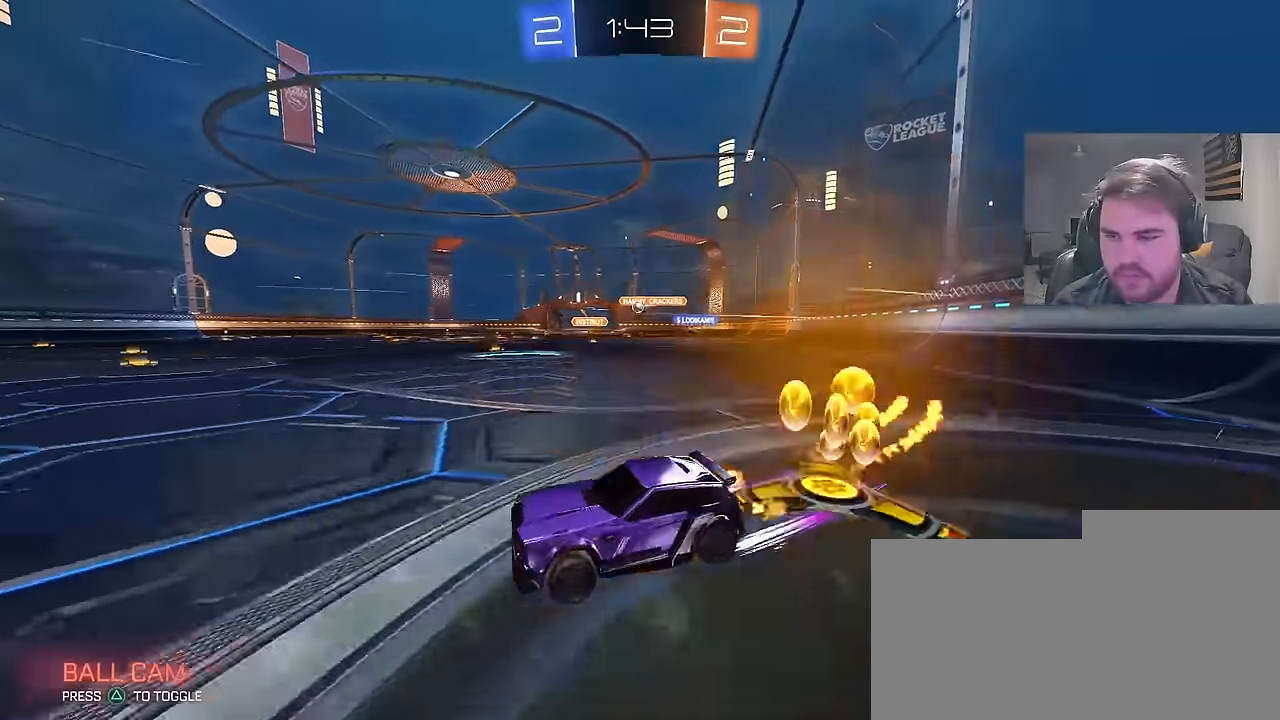
{"buttons": ["CIRCLE", "R2"], "left_stick": "up-right", "right_stick": "center", "events": [[150, "CIRCLE", "up"], [333, "CIRCLE", "down"]]}
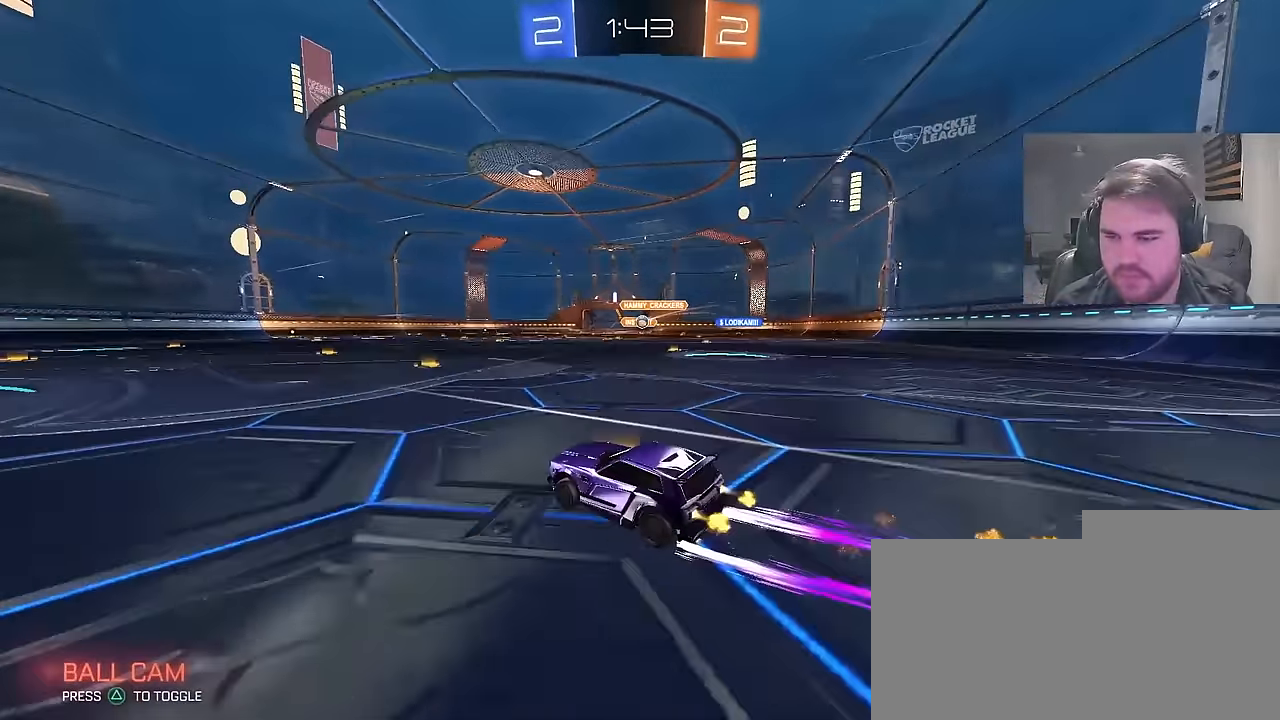
{"buttons": ["R2"], "left_stick": "center", "right_stick": "center", "events": [[33, "left_stick", "center"], [233, "CIRCLE", "up"], [233, "left_stick", "up-right"], [300, "left_stick", "center"]]}
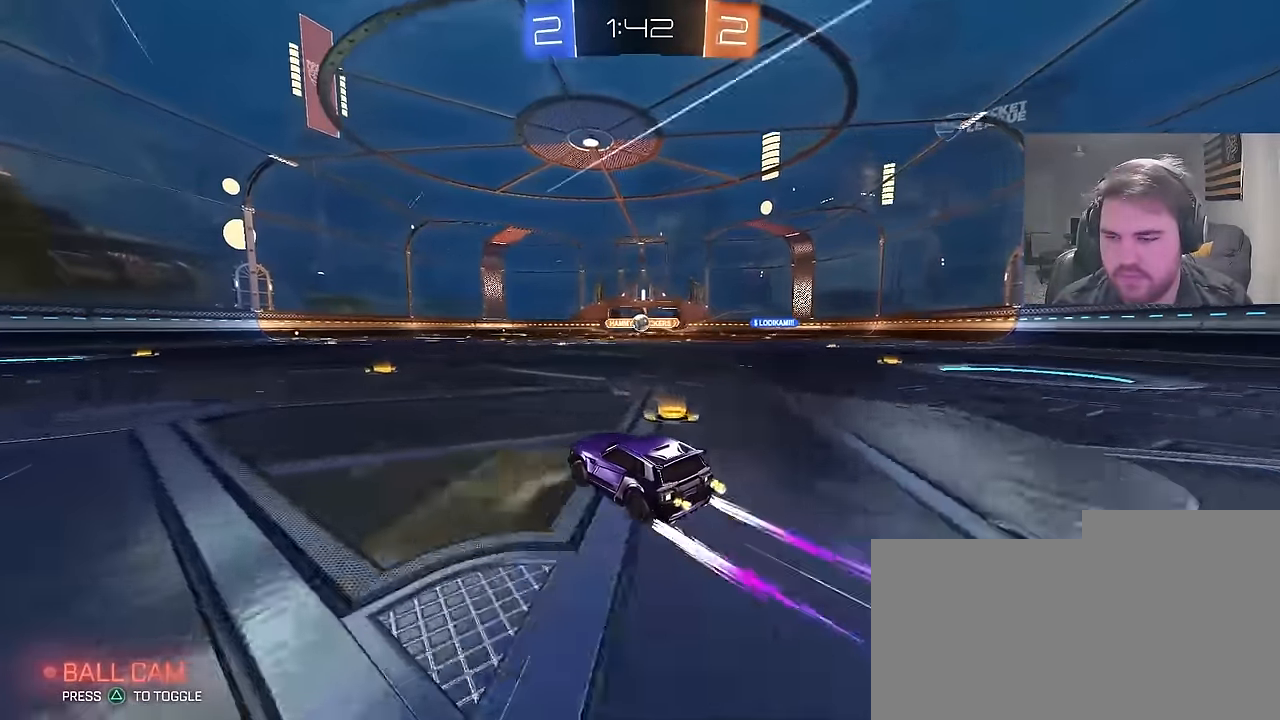
{"buttons": ["L1", "R2"], "left_stick": "up-left", "right_stick": "center", "events": [[150, "left_stick", "right"], [283, "left_stick", "up-left"], [300, "L1", "down"]]}
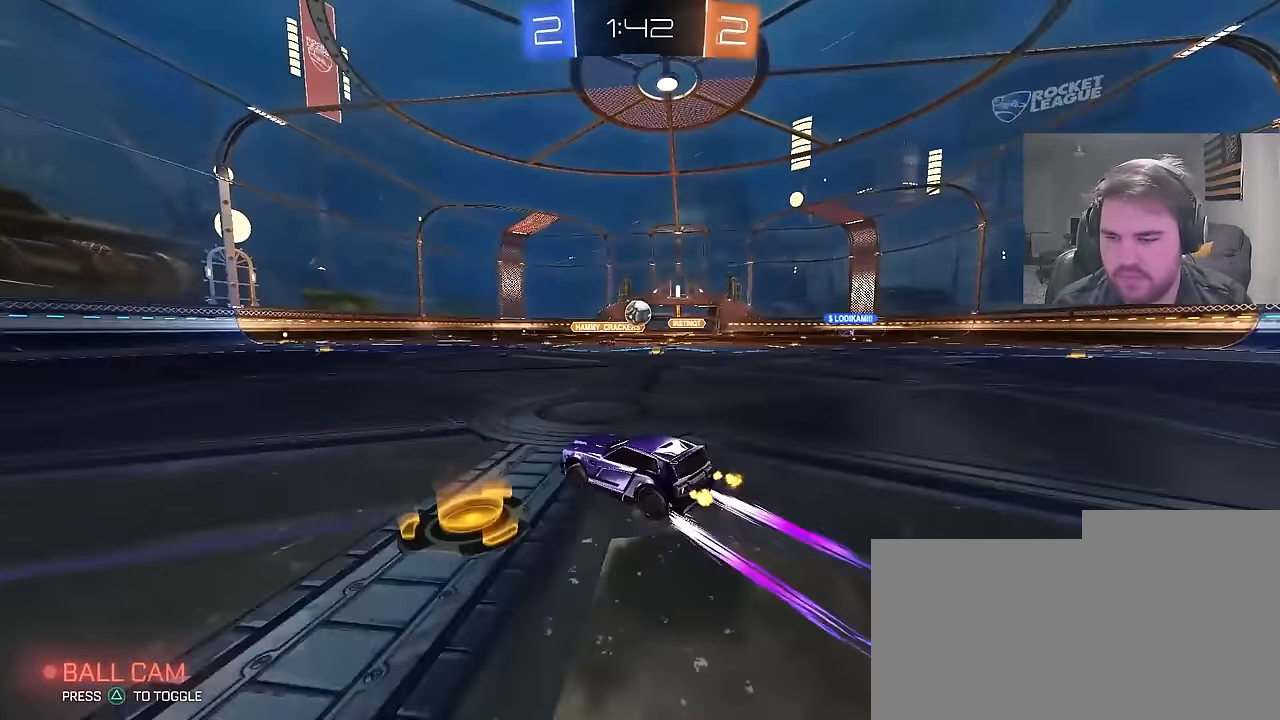
{"buttons": ["CIRCLE", "R2"], "left_stick": "up-left", "right_stick": "center", "events": [[33, "L1", "up"], [383, "CIRCLE", "down"]]}
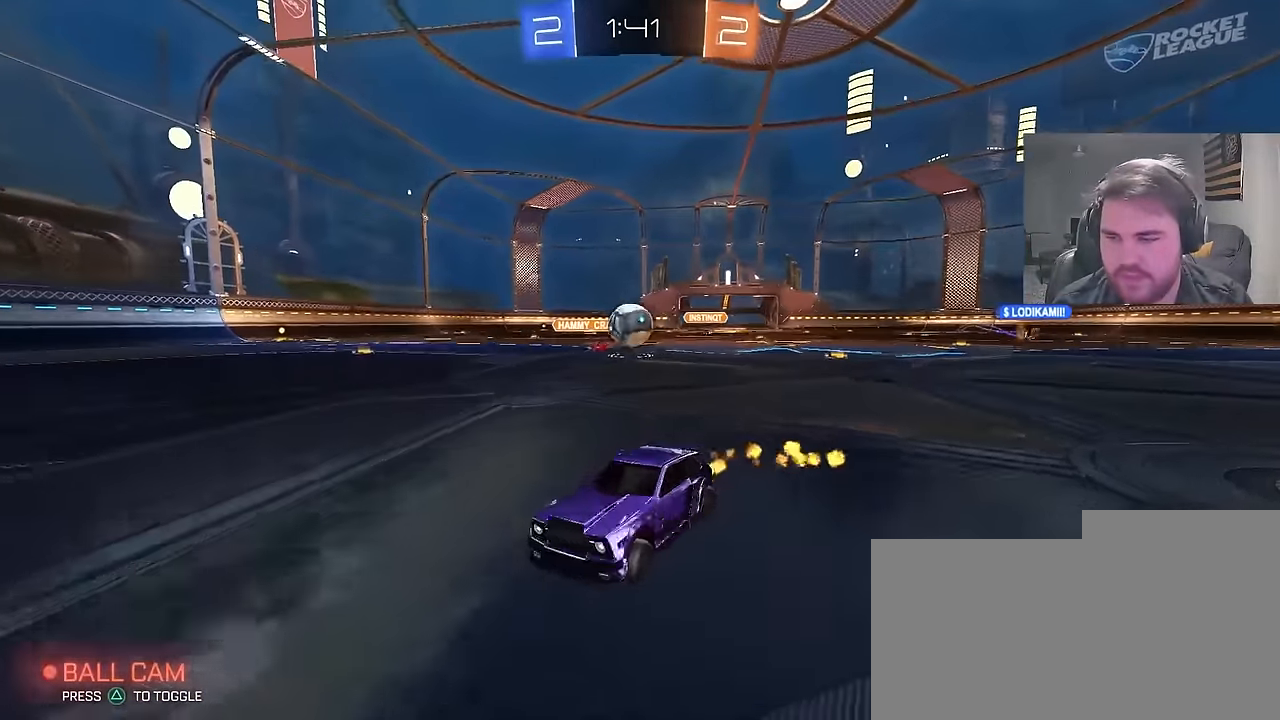
{"buttons": ["R2"], "left_stick": "center", "right_stick": "center", "events": [[117, "CIRCLE", "up"], [217, "left_stick", "center"], [283, "left_stick", "right"], [333, "left_stick", "center"], [383, "left_stick", "left"], [417, "R2", "up"], [467, "R2", "down"], [483, "left_stick", "center"]]}
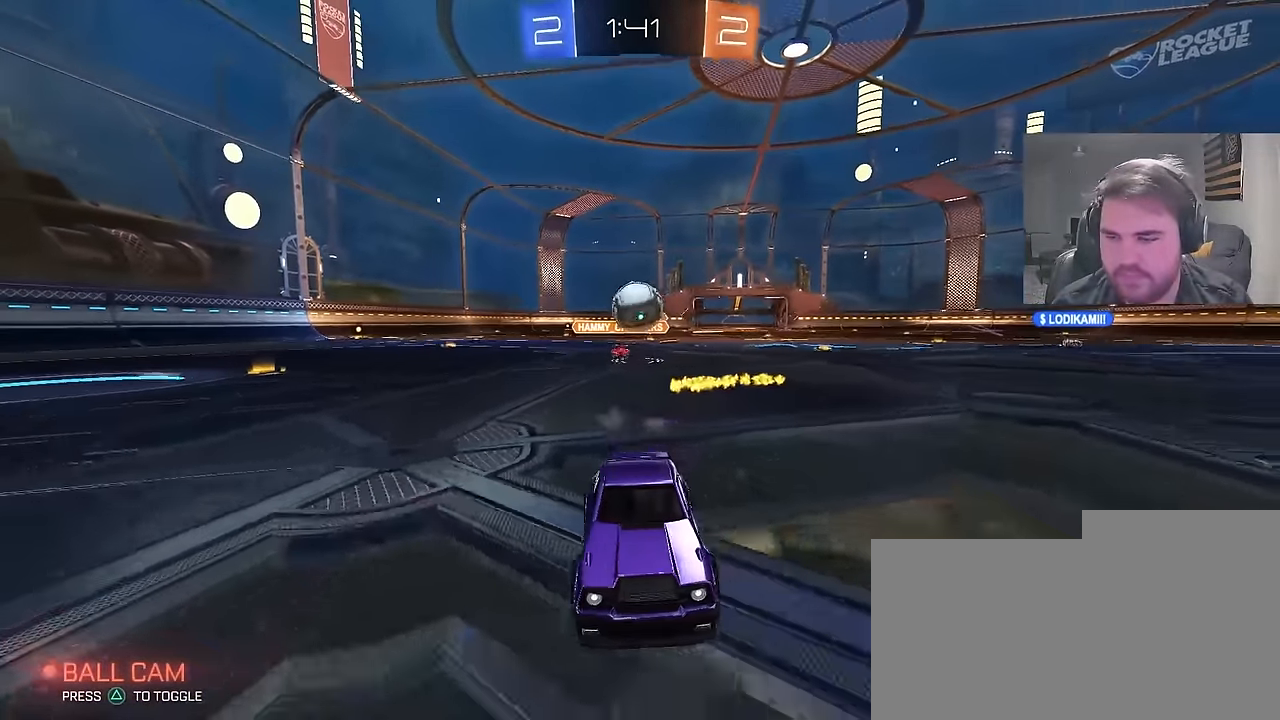
{"buttons": [], "left_stick": "left", "right_stick": "center", "events": [[350, "left_stick", "right"], [367, "R2", "up"], [417, "left_stick", "center"], [467, "left_stick", "left"]]}
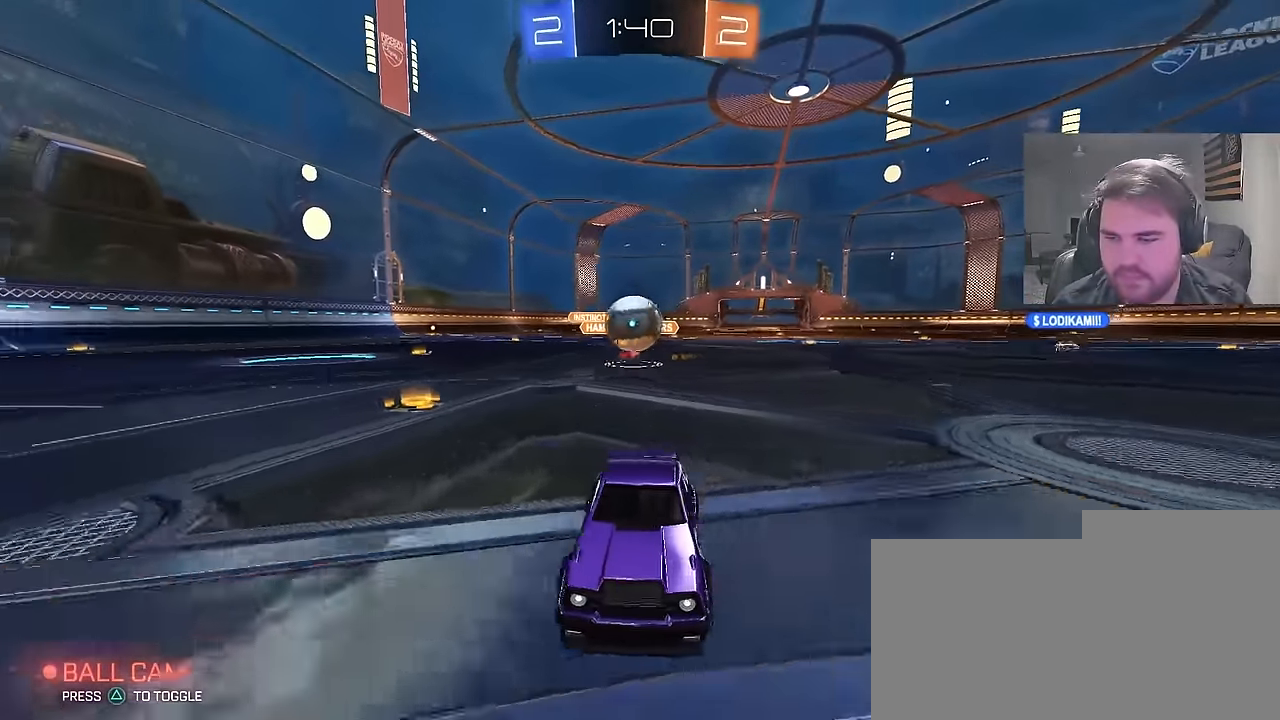
{"buttons": [], "left_stick": "right", "right_stick": "center", "events": [[33, "L2", "down"], [33, "left_stick", "center"], [100, "left_stick", "right"], [300, "L2", "up"], [317, "R2", "down"], [333, "CROSS", "down"], [367, "left_stick", "down-right"], [450, "R2", "up"], [467, "left_stick", "right"], [483, "CROSS", "up"]]}
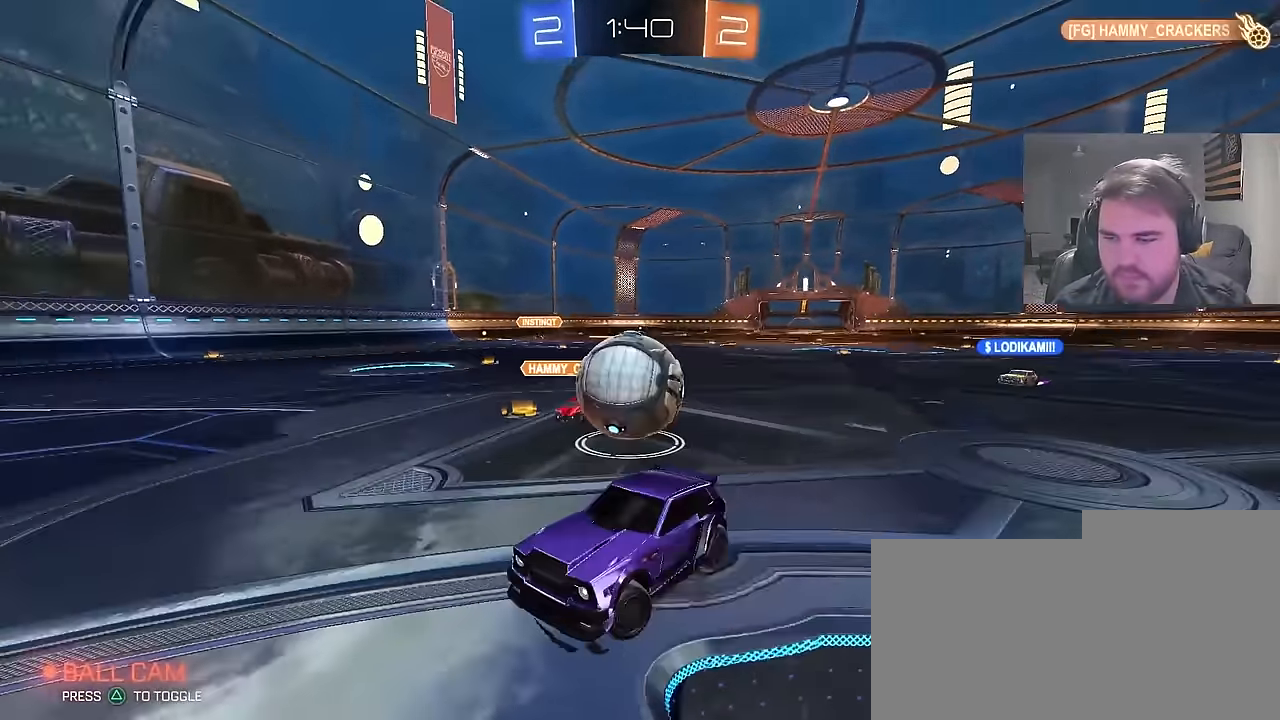
{"buttons": ["CIRCLE"], "left_stick": "down", "right_stick": "center", "events": [[117, "left_stick", "up-right"], [233, "CROSS", "down"], [250, "left_stick", "down-right"], [317, "left_stick", "down"], [417, "CROSS", "up"], [483, "CIRCLE", "down"]]}
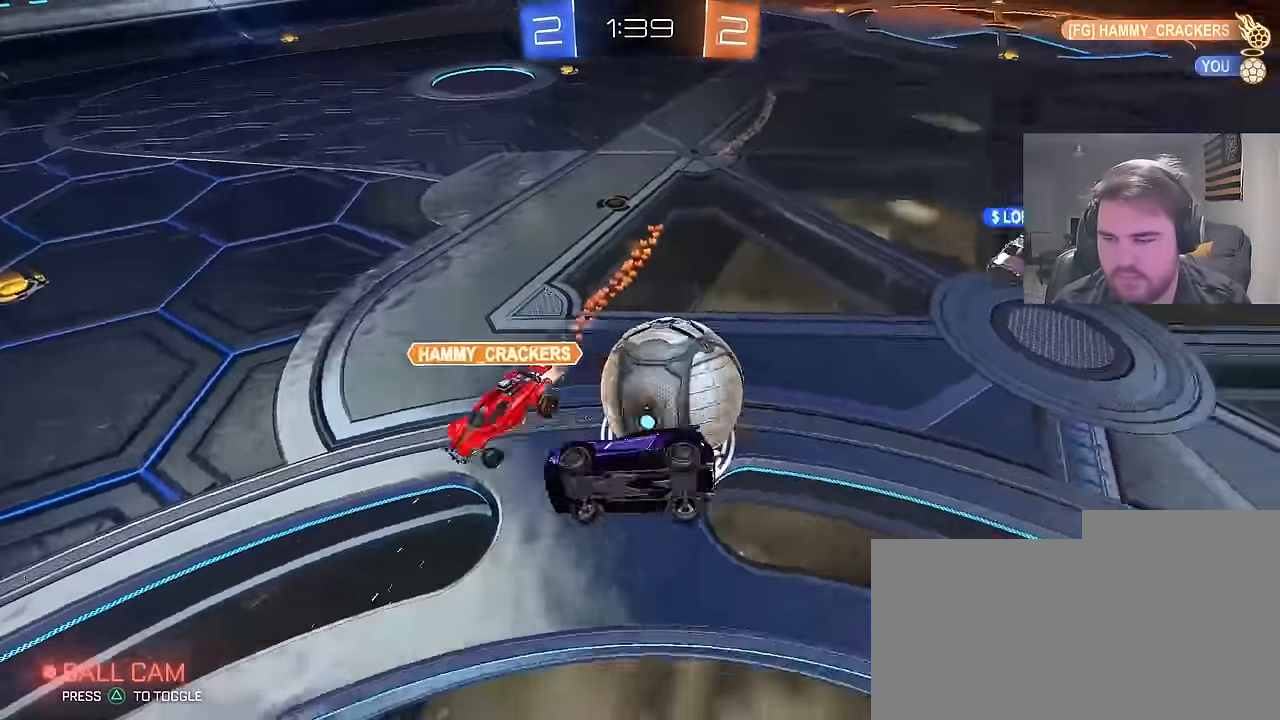
{"buttons": [], "left_stick": "left", "right_stick": "center", "events": [[50, "CIRCLE", "up"], [250, "left_stick", "center"], [317, "left_stick", "up"], [350, "R1", "down"], [433, "left_stick", "left"], [450, "R1", "up"]]}
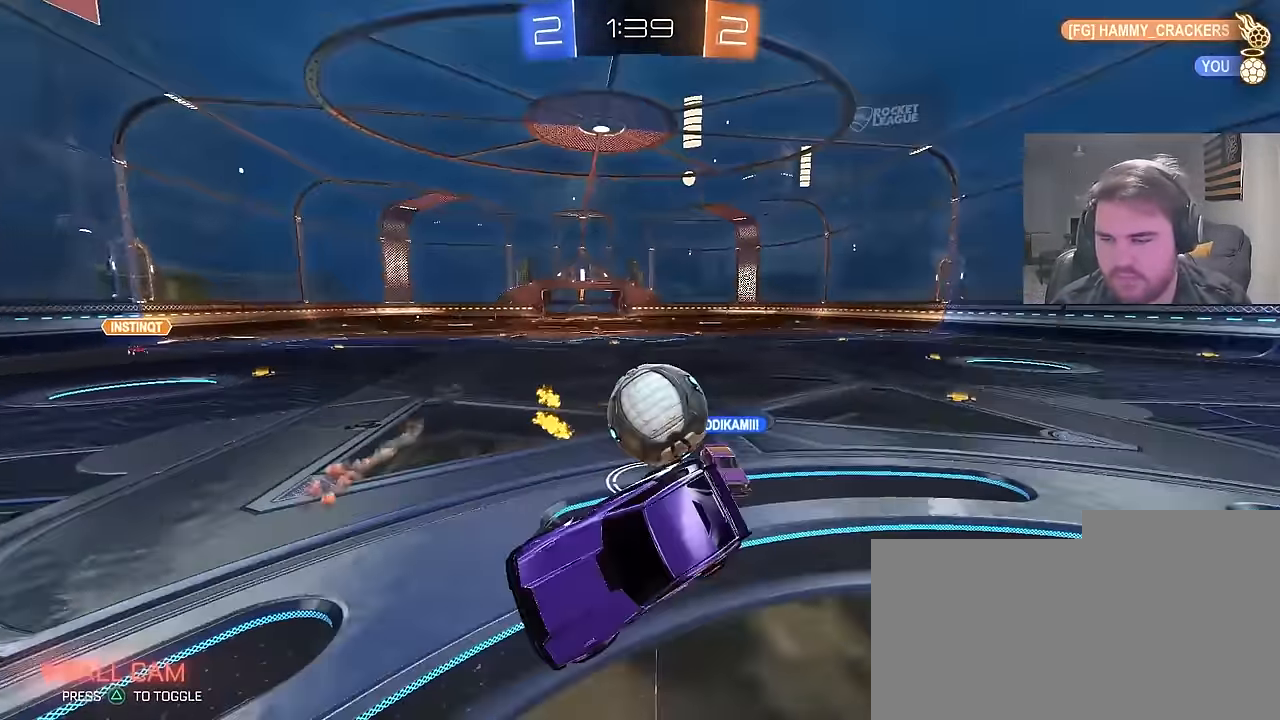
{"buttons": ["R2"], "left_stick": "right", "right_stick": "center", "events": [[150, "R2", "down"], [383, "left_stick", "center"], [433, "left_stick", "right"]]}
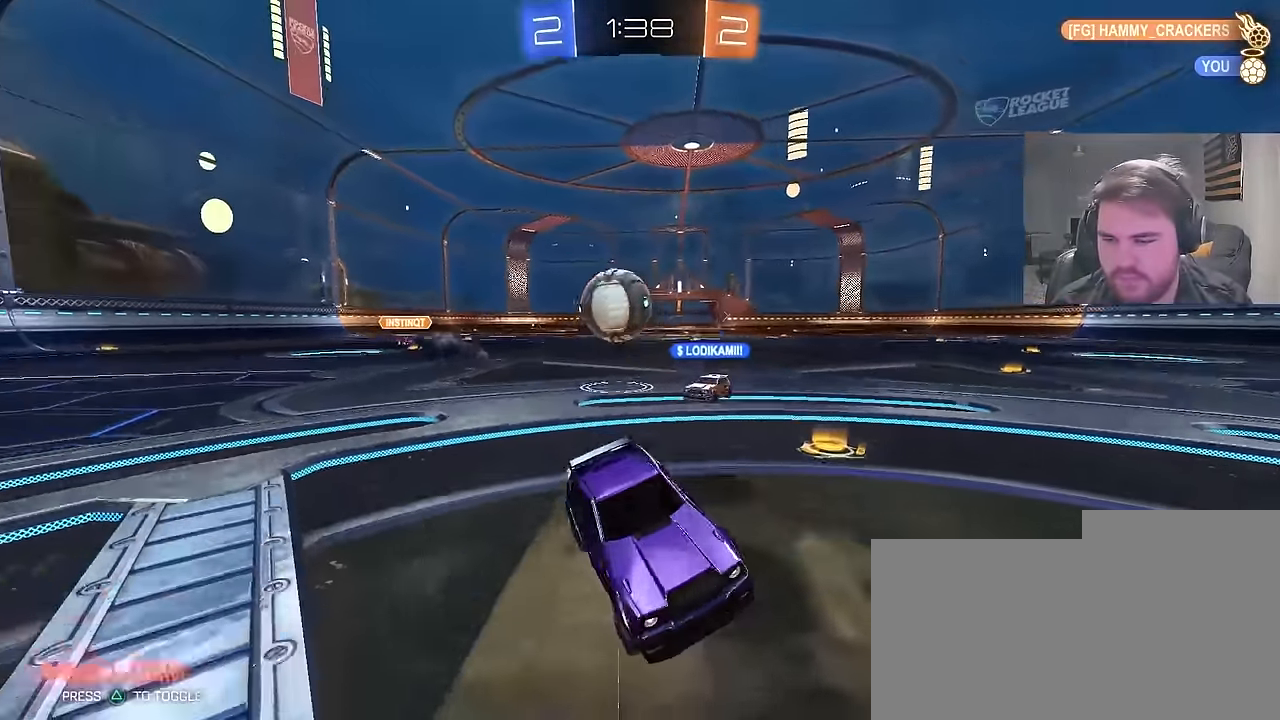
{"buttons": ["R2"], "left_stick": "right", "right_stick": "center", "events": [[200, "L1", "down"], [450, "L1", "up"]]}
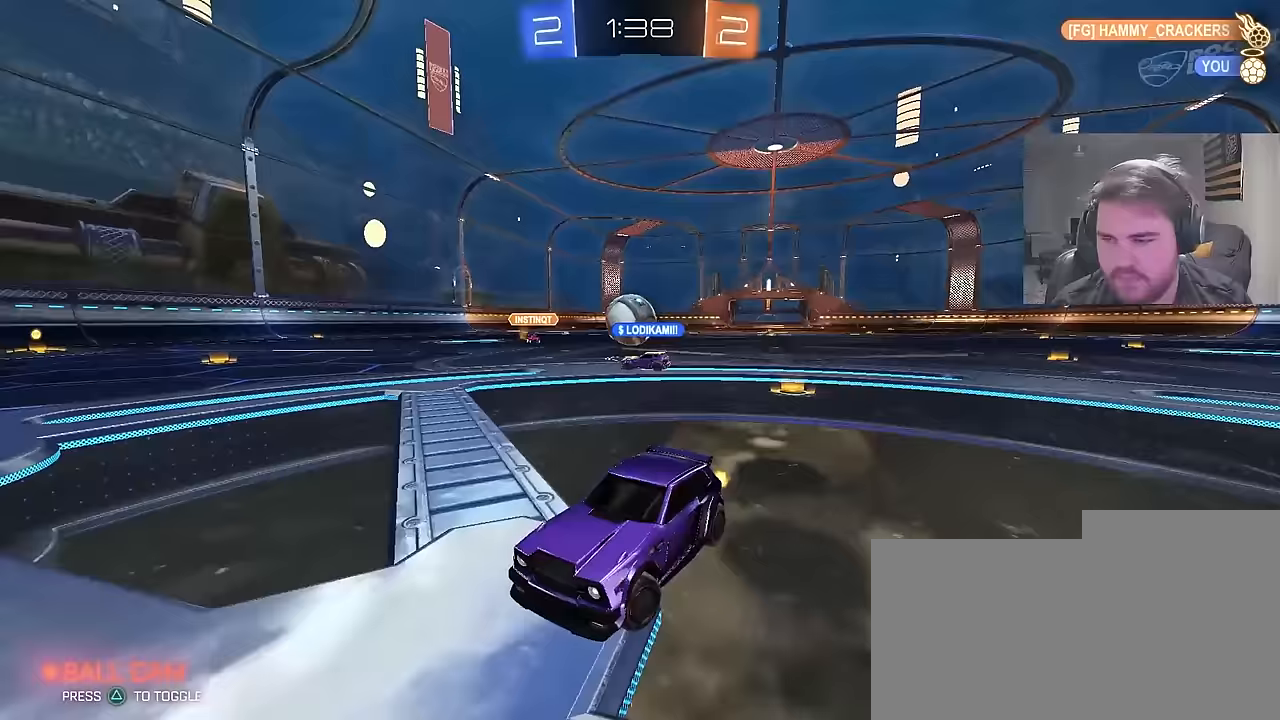
{"buttons": ["R2"], "left_stick": "up-right", "right_stick": "center", "events": [[133, "left_stick", "up-right"]]}
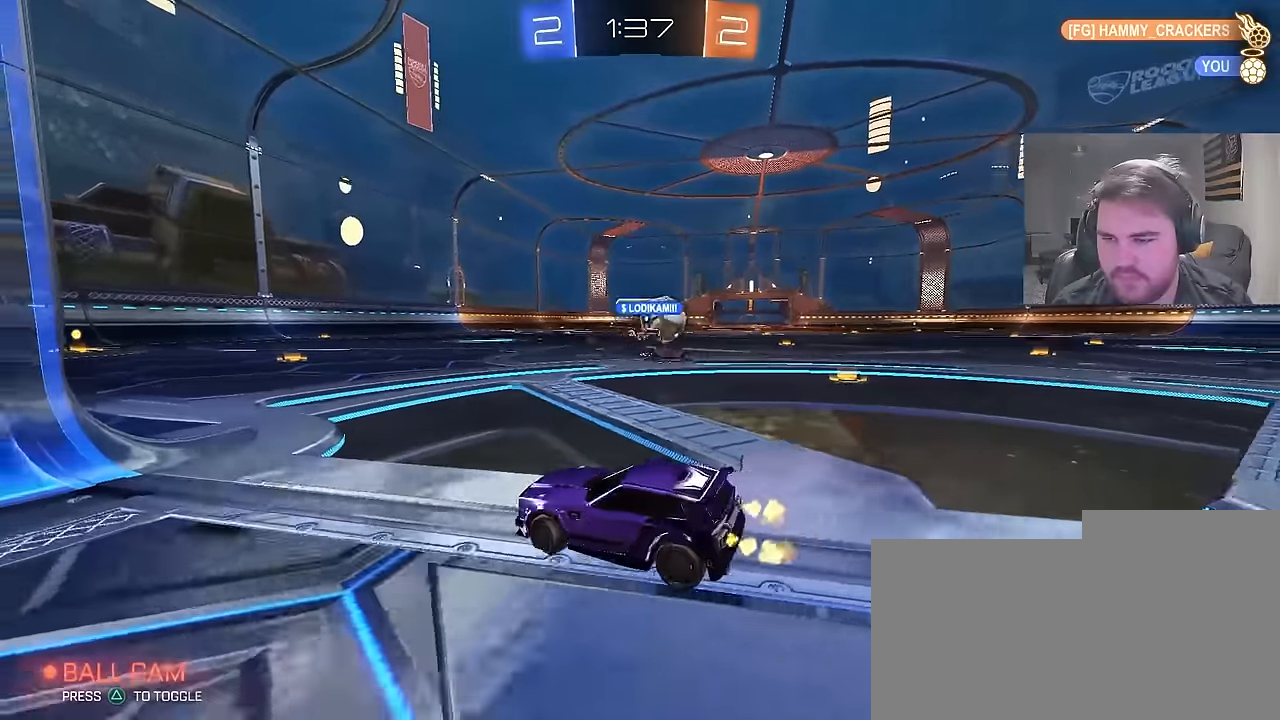
{"buttons": ["R2"], "left_stick": "up-right", "right_stick": "center", "events": [[183, "L1", "down"], [300, "L1", "up"]]}
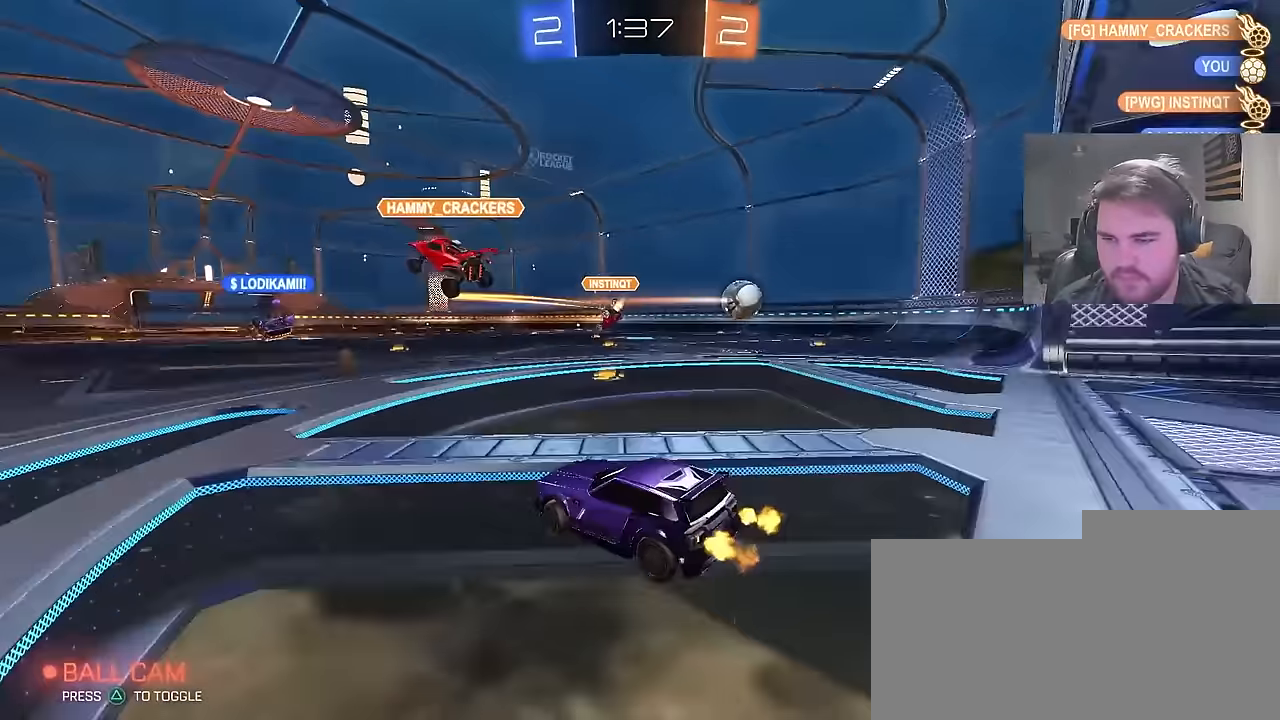
{"buttons": ["CIRCLE", "R2"], "left_stick": "up-right", "right_stick": "center", "events": [[17, "CIRCLE", "down"]]}
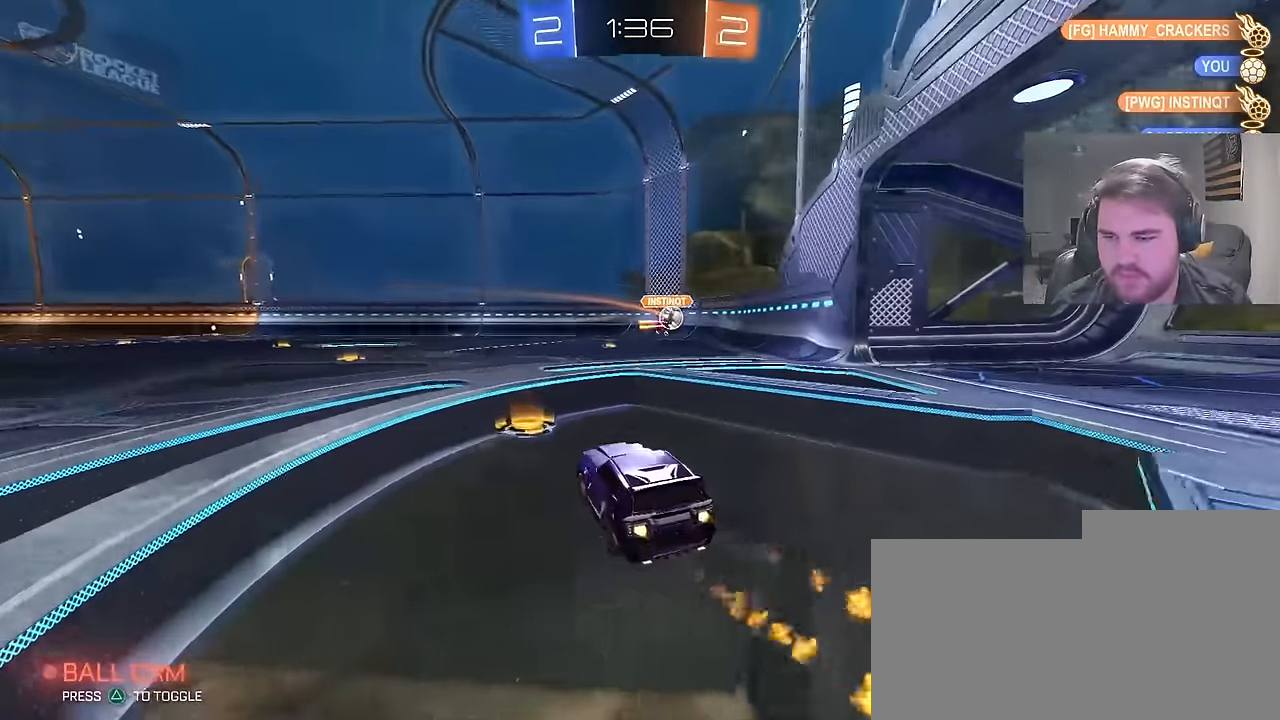
{"buttons": ["CIRCLE", "TRIANGLE", "L1", "R2"], "left_stick": "right", "right_stick": "center", "events": [[33, "left_stick", "center"], [67, "CROSS", "down"], [83, "L1", "down"], [83, "left_stick", "up-right"], [117, "CROSS", "up"], [167, "CROSS", "down"], [200, "left_stick", "down-right"], [333, "CROSS", "up"], [433, "left_stick", "right"], [483, "TRIANGLE", "down"]]}
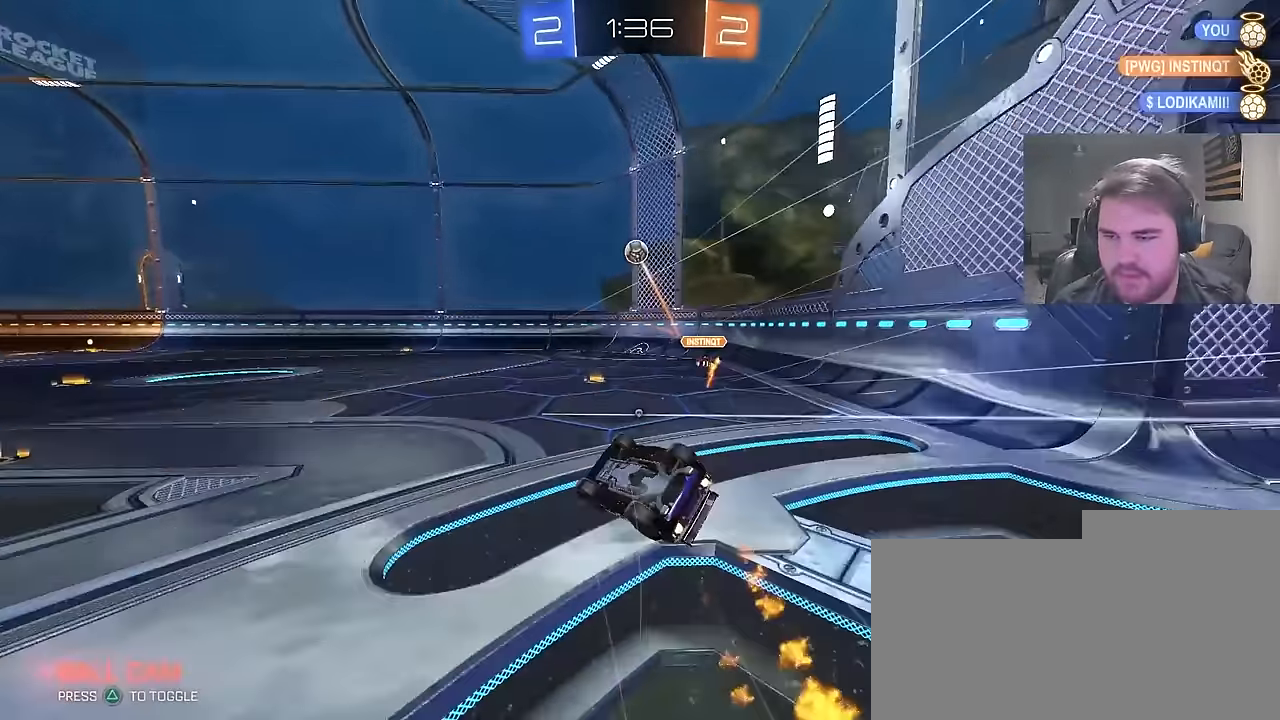
{"buttons": ["R2"], "left_stick": "center", "right_stick": "center", "events": [[83, "TRIANGLE", "up"], [117, "CIRCLE", "up"], [233, "TRIANGLE", "down"], [333, "TRIANGLE", "up"], [433, "L1", "up"], [433, "left_stick", "center"]]}
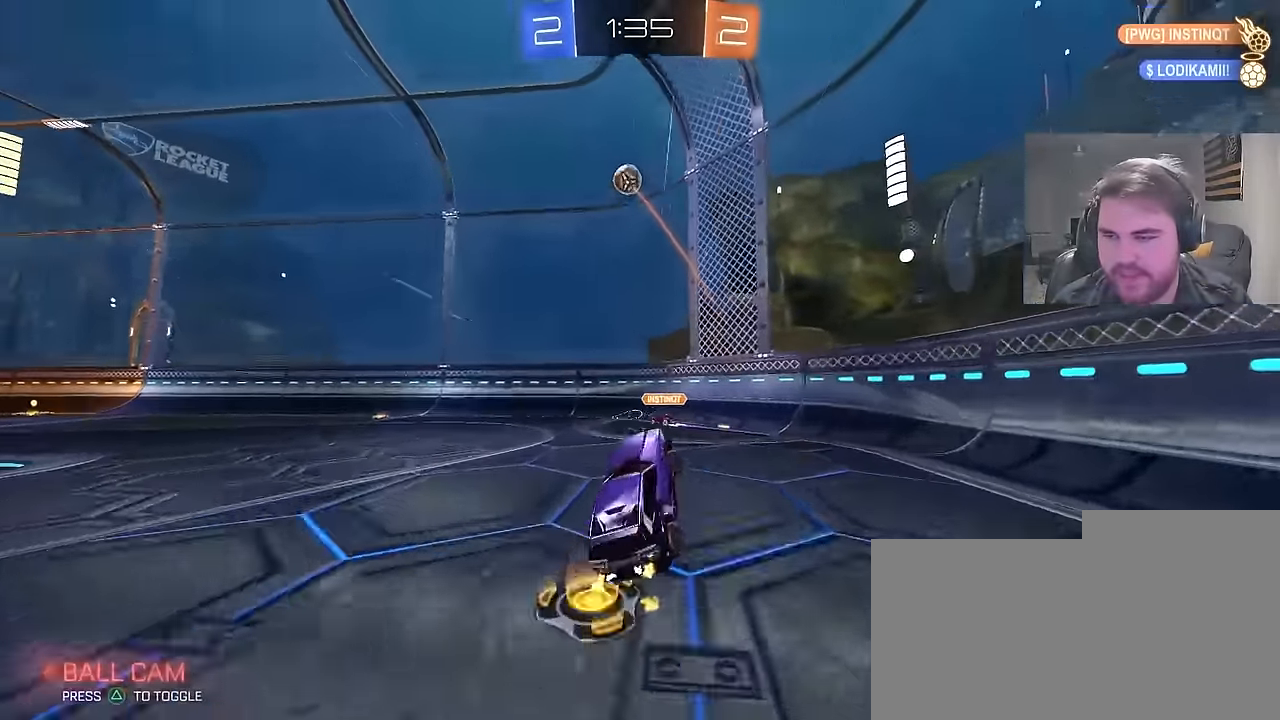
{"buttons": ["R2"], "left_stick": "left", "right_stick": "center", "events": [[100, "left_stick", "right"], [333, "left_stick", "center"], [483, "left_stick", "left"]]}
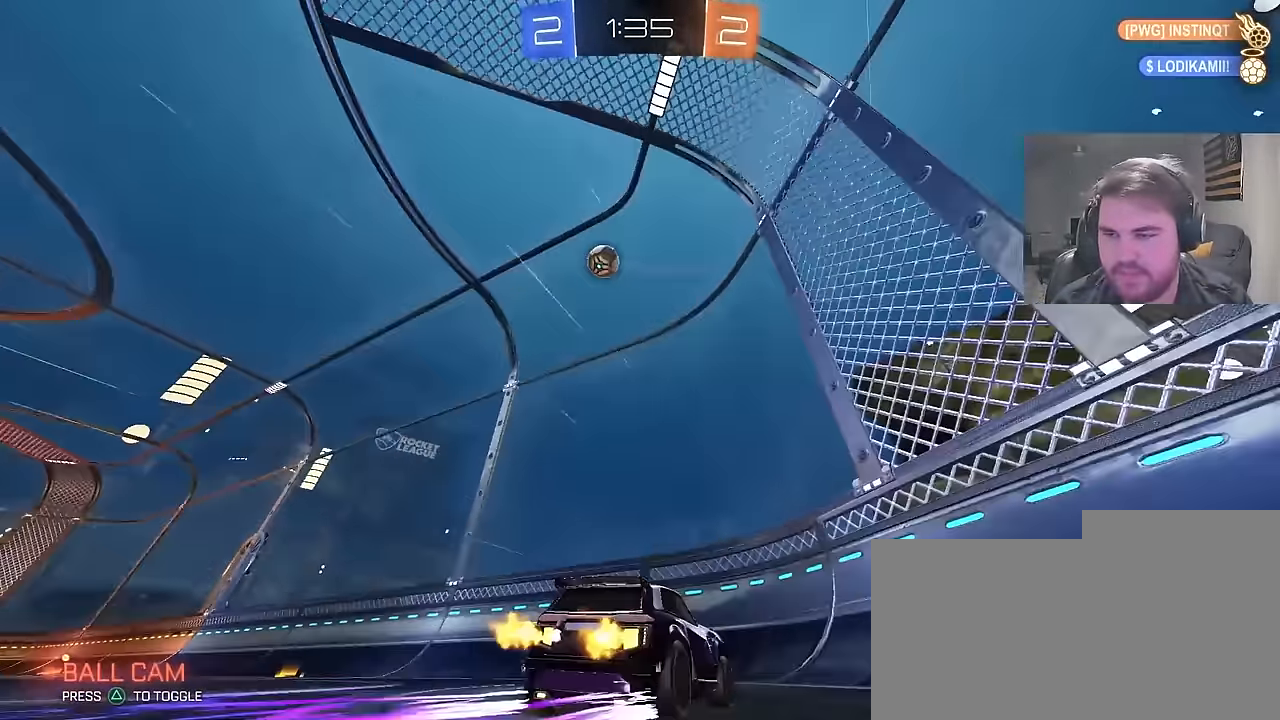
{"buttons": ["R2"], "left_stick": "left", "right_stick": "up", "events": [[17, "L1", "down"], [183, "L1", "up"], [183, "right_stick", "up"]]}
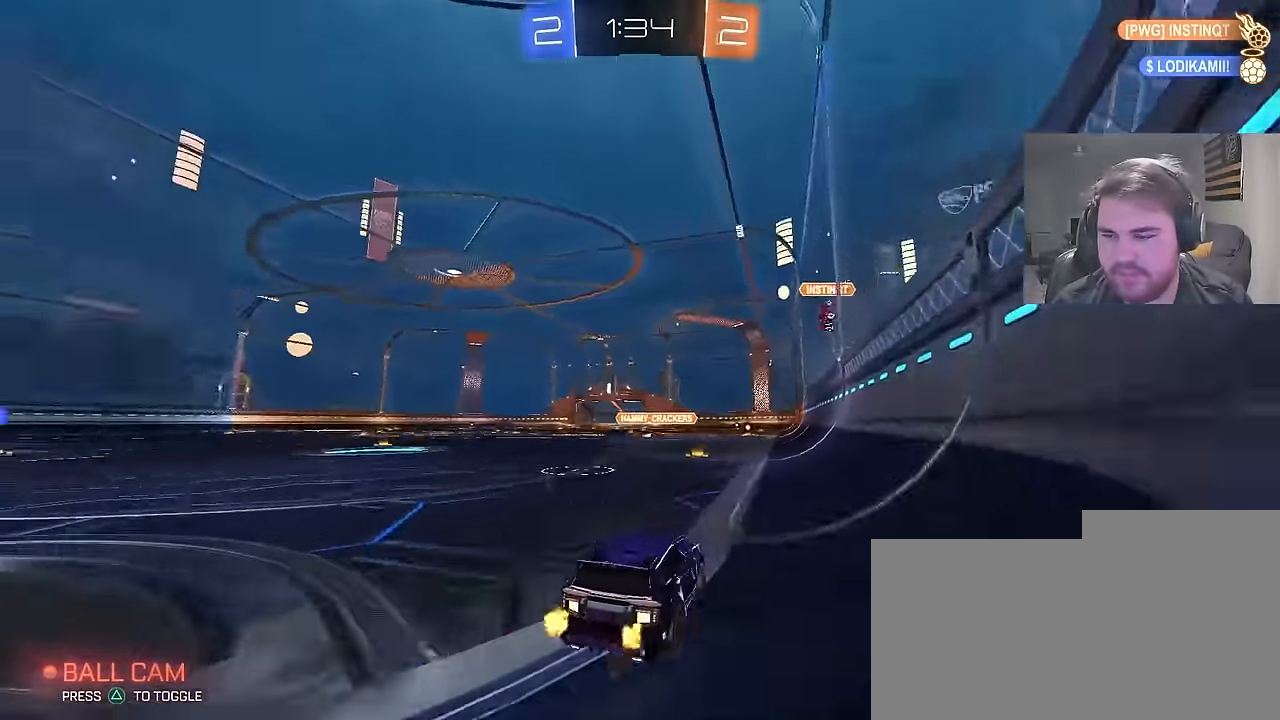
{"buttons": ["R2"], "left_stick": "center", "right_stick": "center", "events": [[100, "left_stick", "center"], [217, "left_stick", "left"], [233, "right_stick", "center"], [400, "left_stick", "center"]]}
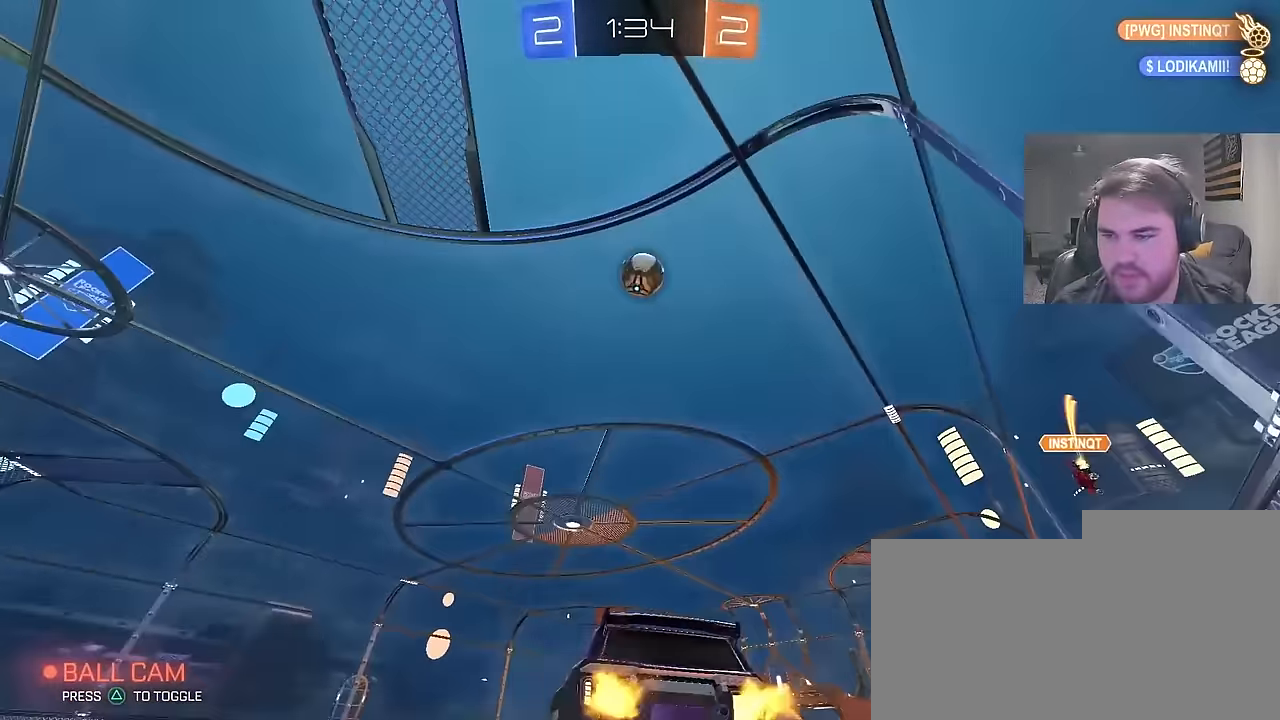
{"buttons": ["R2"], "left_stick": "center", "right_stick": "center", "events": [[100, "left_stick", "right"], [200, "left_stick", "center"], [233, "CIRCLE", "down"], [417, "CIRCLE", "up"]]}
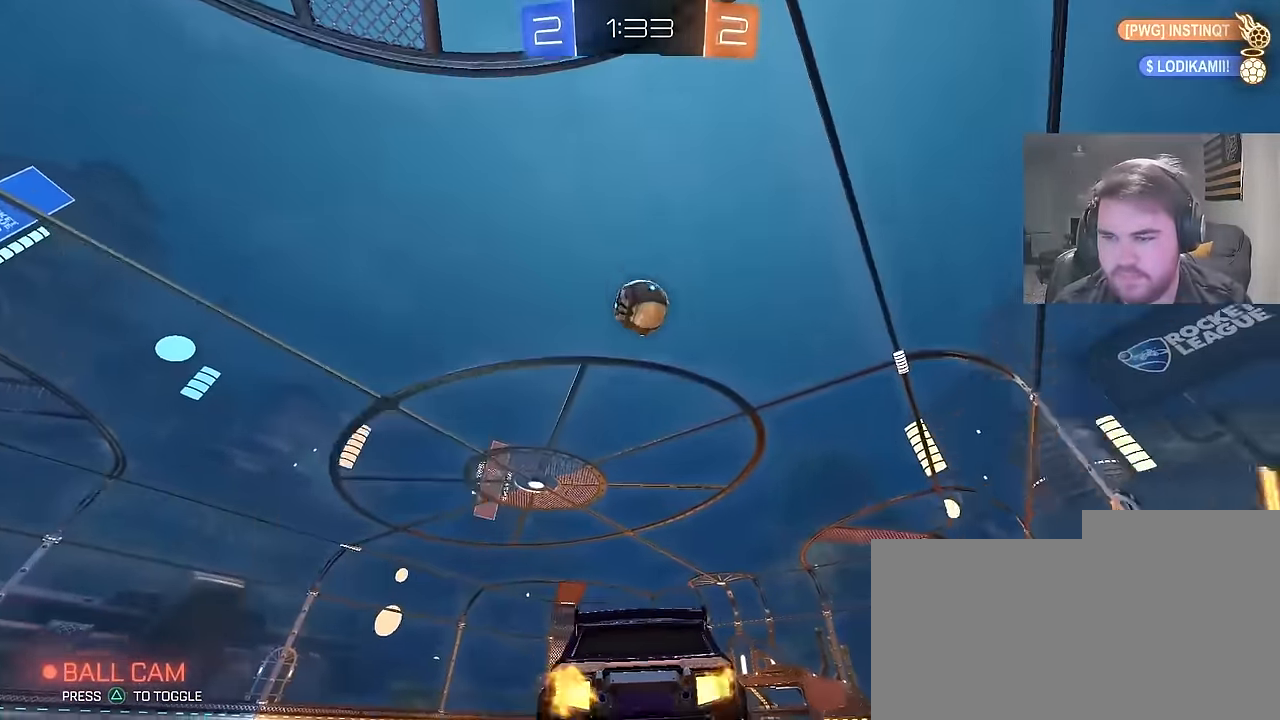
{"buttons": ["R2"], "left_stick": "center", "right_stick": "center", "events": [[350, "left_stick", "up-right"], [417, "left_stick", "center"]]}
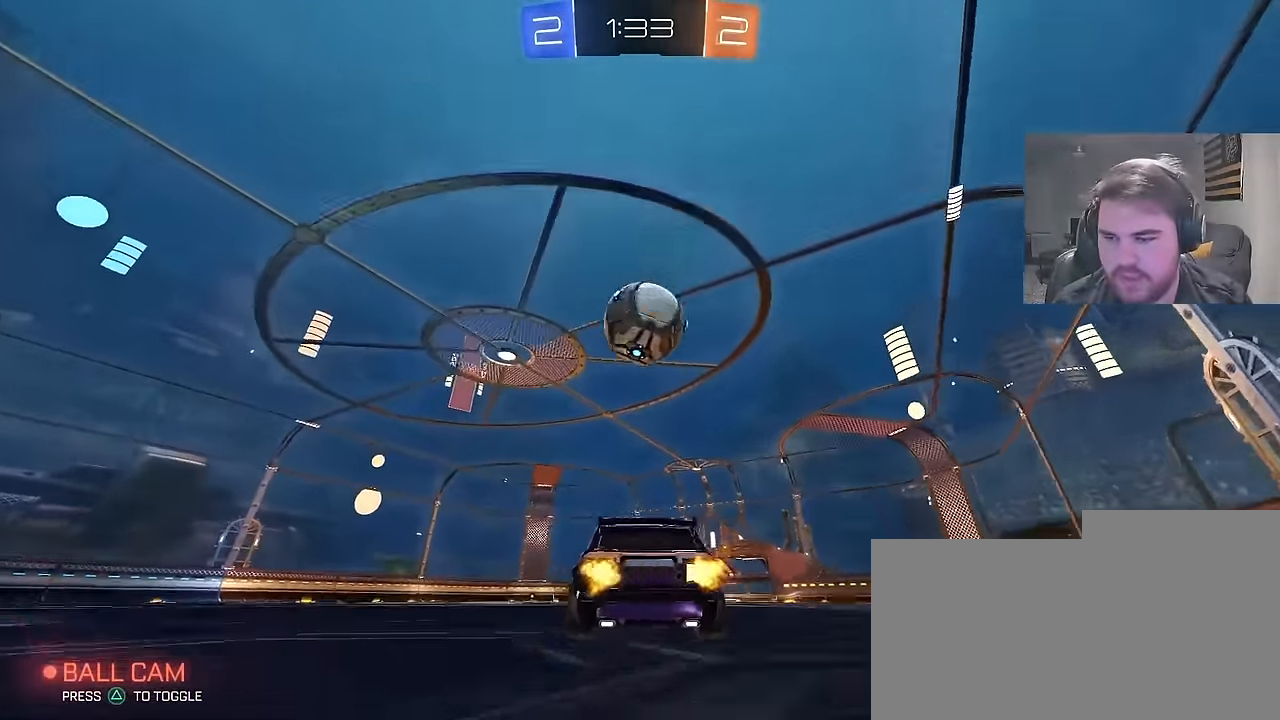
{"buttons": ["CROSS"], "left_stick": "center", "right_stick": "center", "events": [[267, "CROSS", "down"], [300, "left_stick", "down"], [400, "CROSS", "up"], [400, "left_stick", "center"], [467, "CROSS", "down"], [500, "R2", "up"]]}
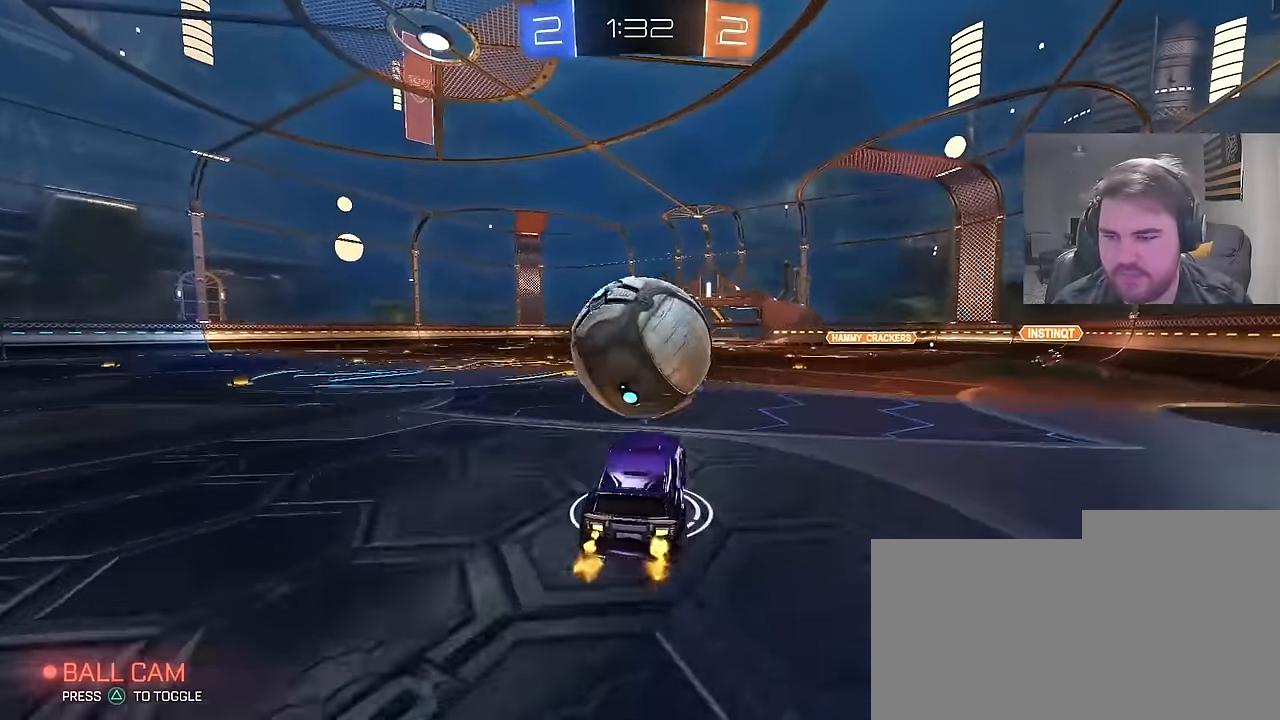
{"buttons": ["R1"], "left_stick": "left", "right_stick": "center", "events": [[50, "CIRCLE", "down"], [50, "R1", "down"], [50, "left_stick", "down-left"], [67, "CROSS", "up"], [200, "left_stick", "up"], [300, "left_stick", "center"], [400, "left_stick", "left"], [450, "CIRCLE", "up"]]}